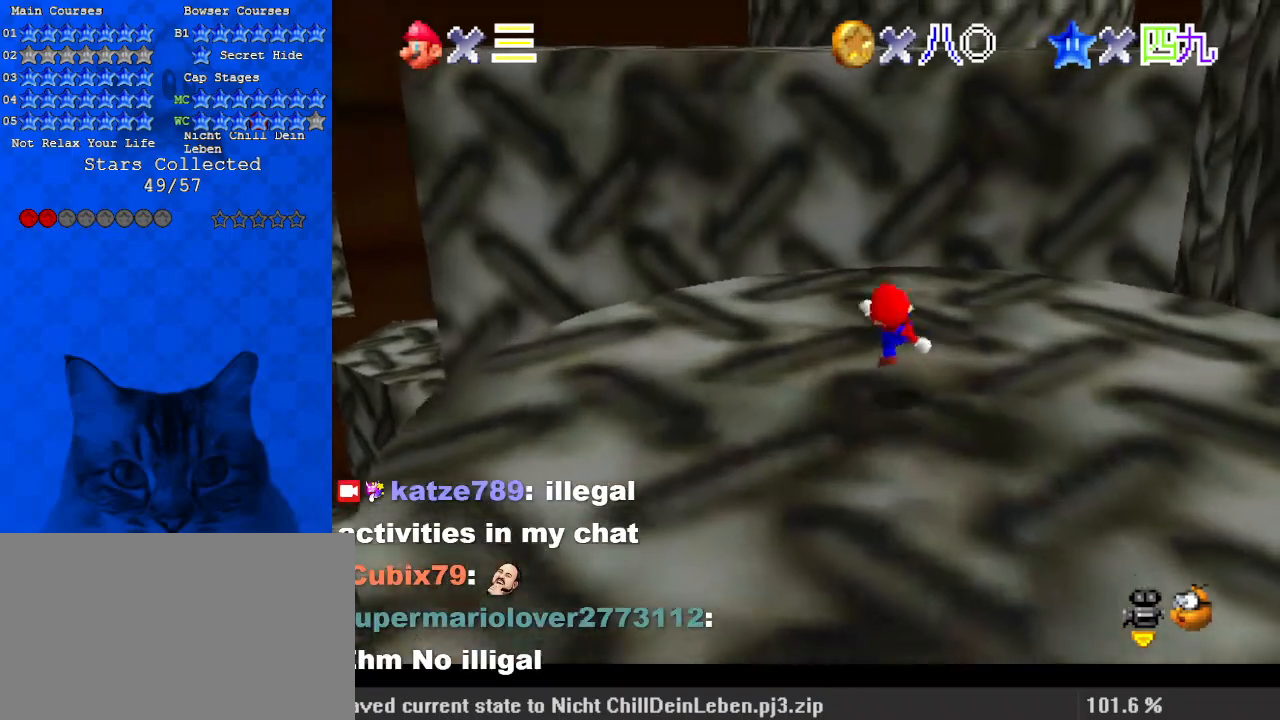
Gameplay with keyboard; each line is a JSON object with the keys held at the frame after it. "events" lists presses ("down") and releases ("up") of "a", "c", "ctrl", "d", "down", "left", "return", "right", "s", "shift", "up", "w", "x" and "y" between this image and that frame as [ms after this image, input, new state], when the widget could be followed in between. No other keys are recorded. Mouse input is not recorded.
{"keys": ["a", "left", "up"], "events": [[100, "shift", "down"], [167, "shift", "up"], [233, "up", "up"], [267, "a", "down"], [300, "up", "down"], [367, "a", "up"], [467, "a", "down"], [500, "left", "down"]]}
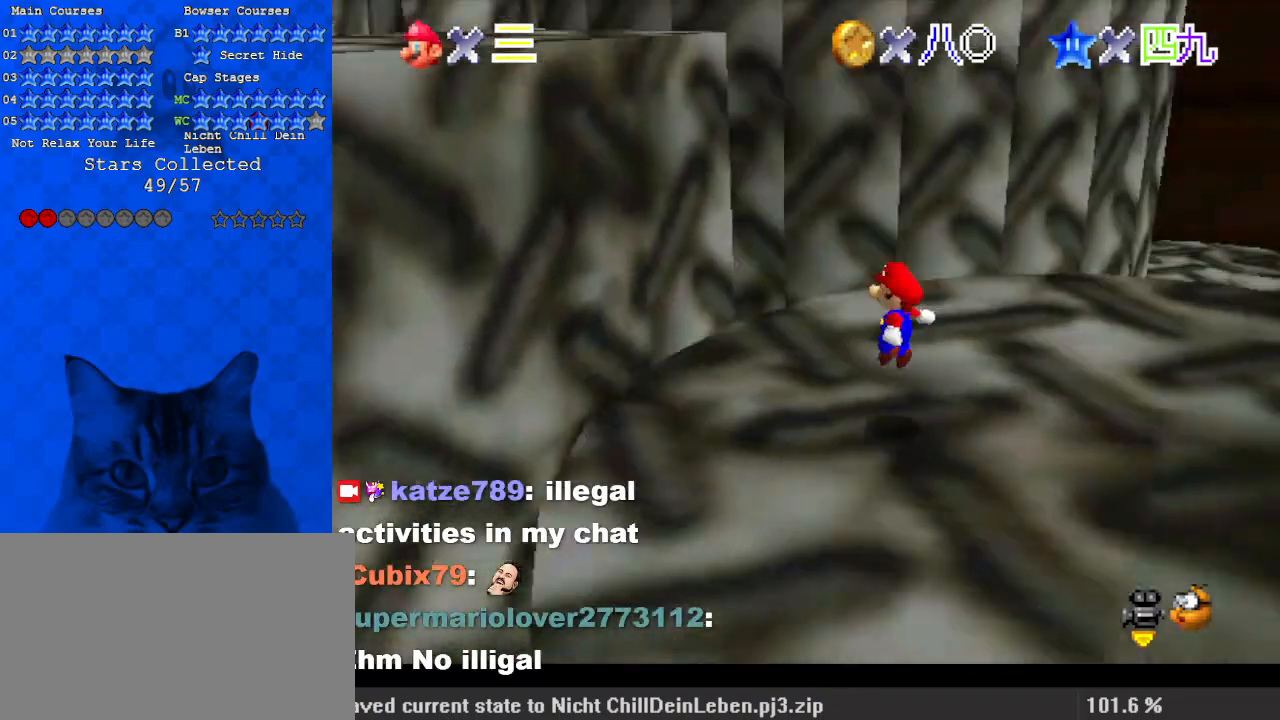
{"keys": ["left", "shift", "up"], "events": [[100, "a", "up"], [233, "shift", "down"]]}
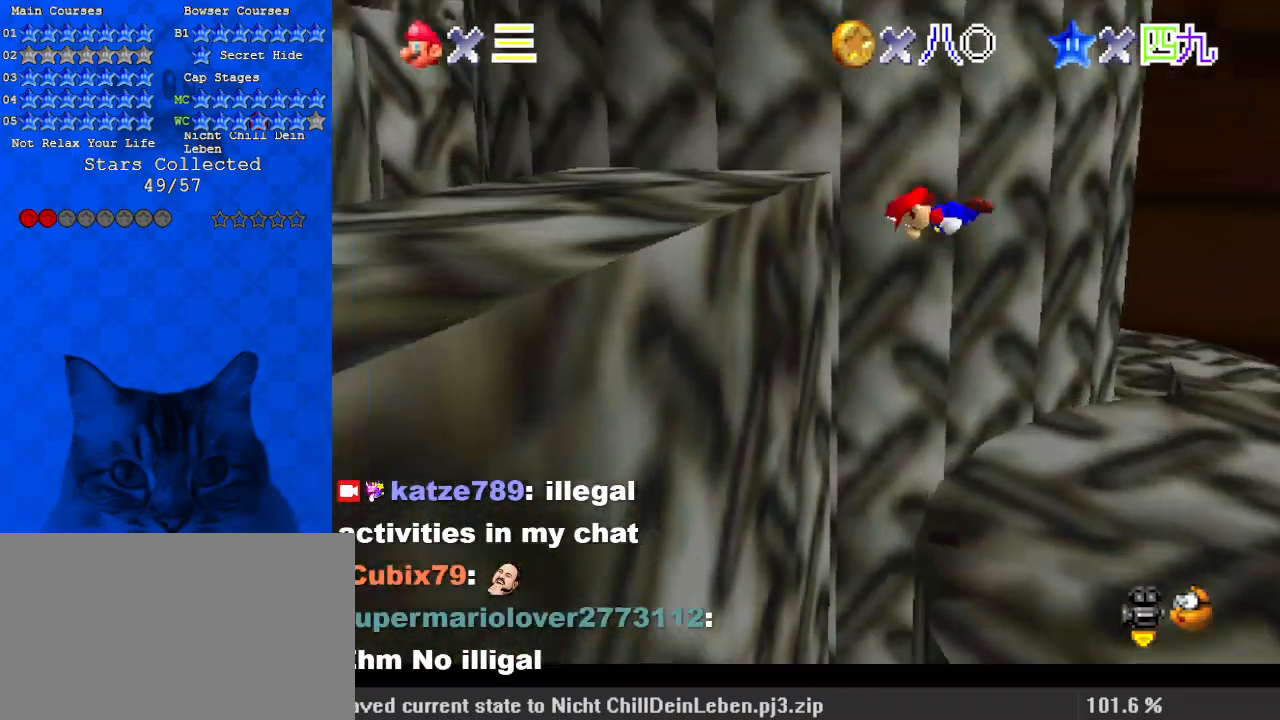
{"keys": ["shift"], "events": [[67, "d", "down"], [200, "d", "up"], [200, "left", "up"], [200, "up", "up"], [233, "right", "down"], [367, "right", "up"]]}
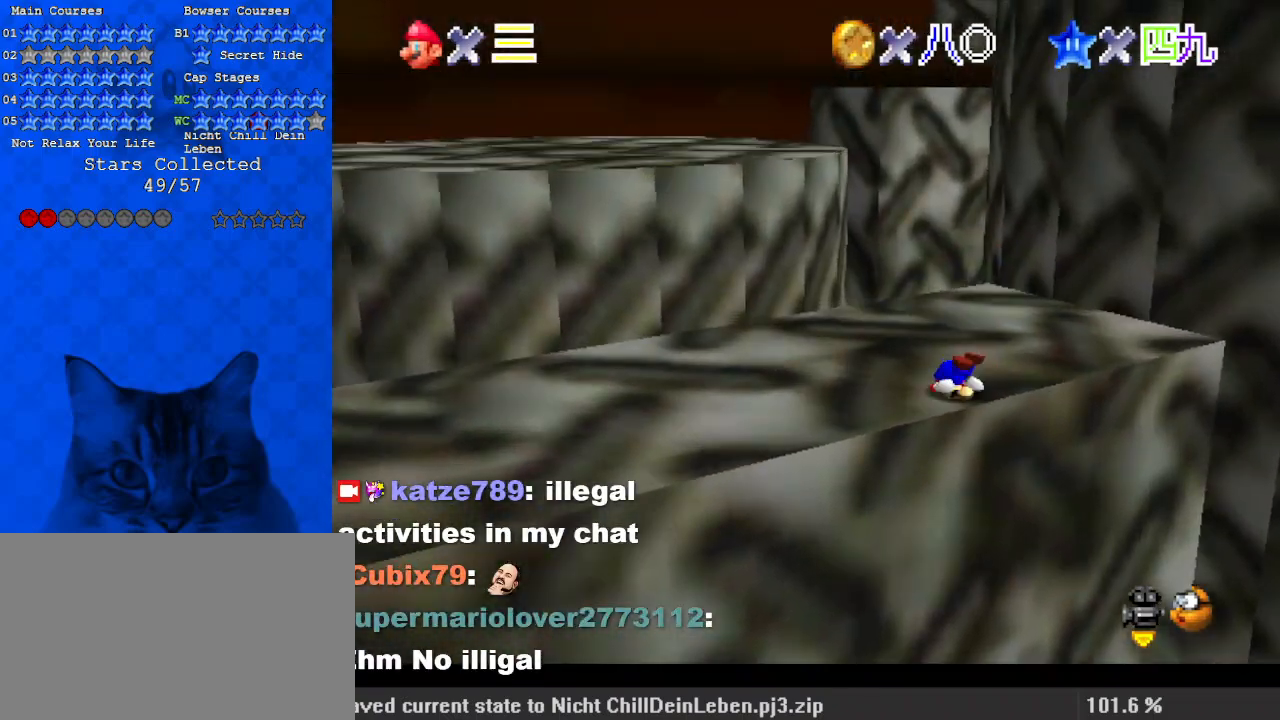
{"keys": ["left", "up"], "events": [[33, "left", "down"], [33, "up", "down"], [200, "ctrl", "down"], [200, "left", "up"], [200, "up", "up"], [300, "left", "down"], [300, "shift", "up"], [300, "up", "down"], [333, "ctrl", "up"]]}
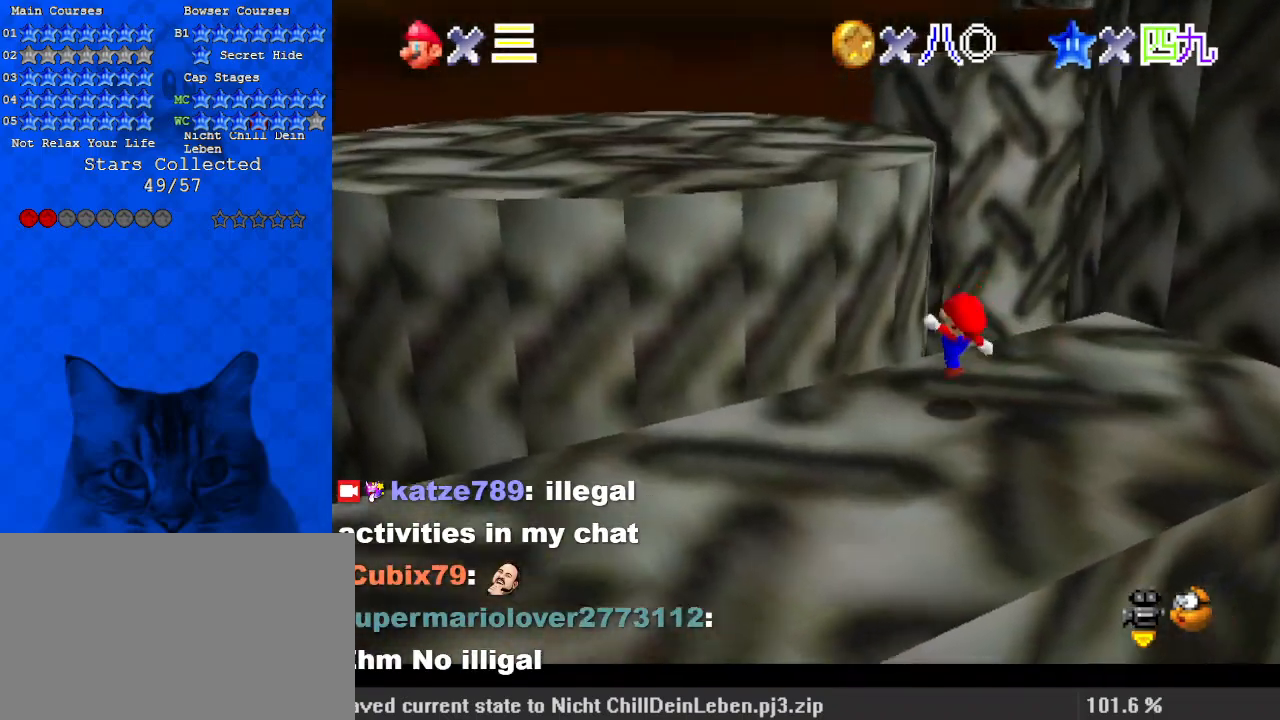
{"keys": ["ctrl", "left", "up"], "events": [[133, "shift", "down"], [367, "shift", "up"], [400, "ctrl", "down"]]}
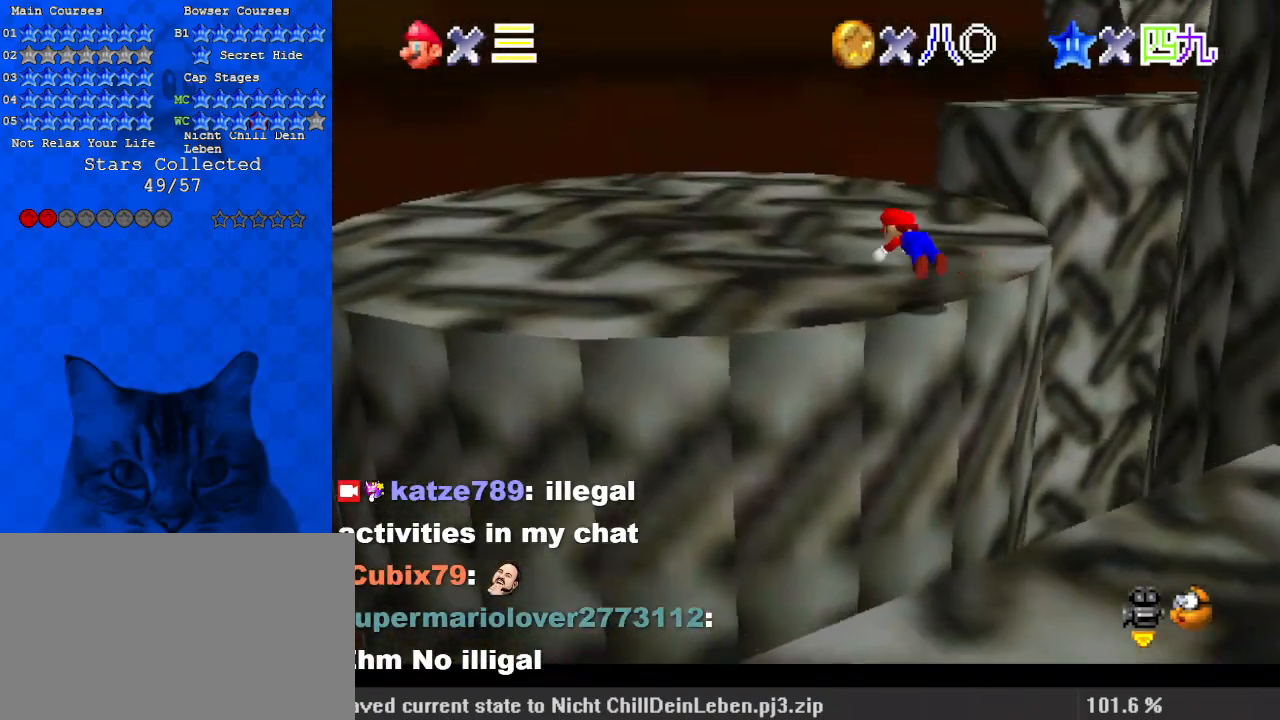
{"keys": ["left", "up"], "events": [[100, "ctrl", "up"], [267, "ctrl", "down"], [267, "shift", "down"], [400, "ctrl", "up"], [400, "shift", "up"]]}
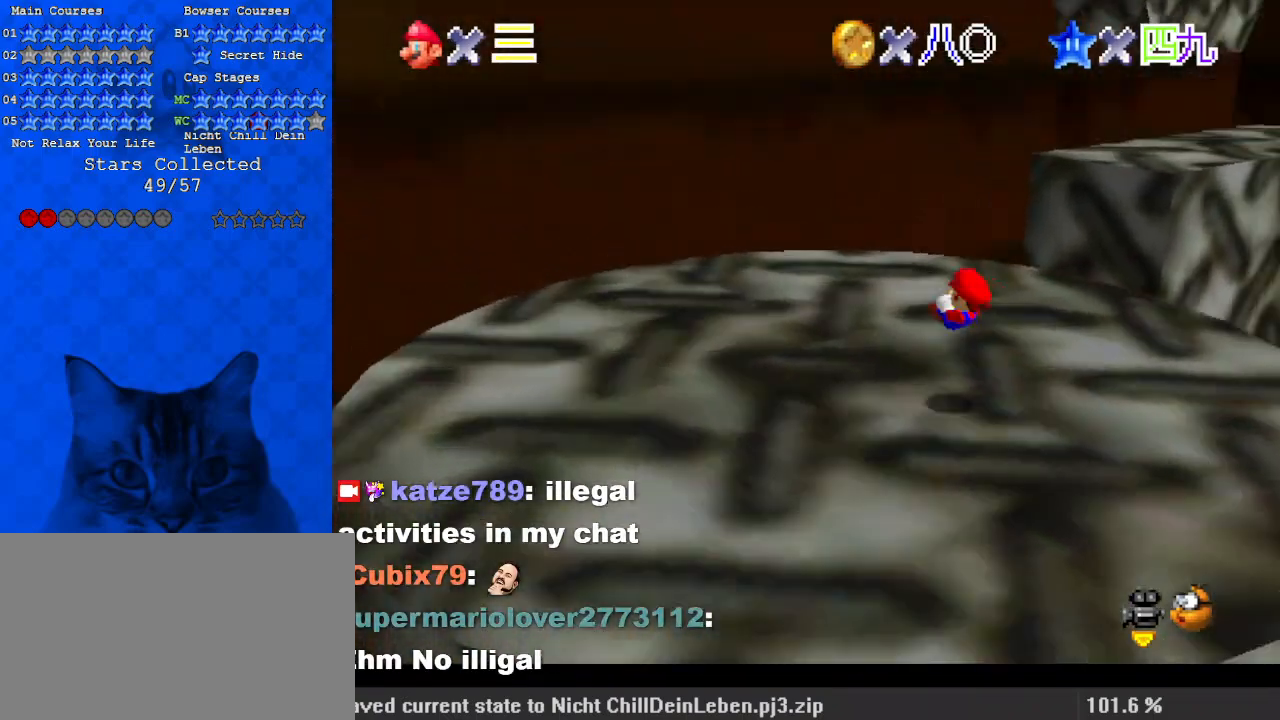
{"keys": ["up"], "events": [[33, "a", "down"], [233, "a", "up"], [433, "left", "up"]]}
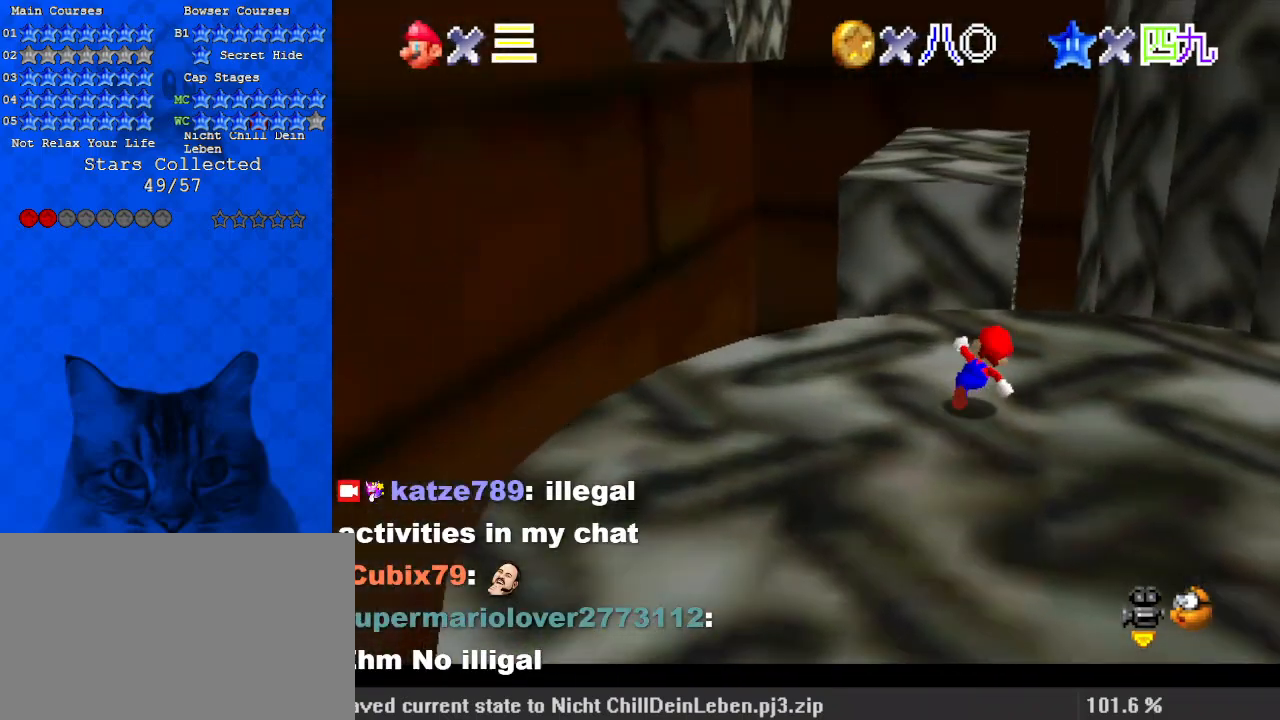
{"keys": ["left", "shift"], "events": [[100, "y", "down"], [167, "shift", "down"], [200, "left", "down"], [433, "up", "up"], [433, "y", "up"]]}
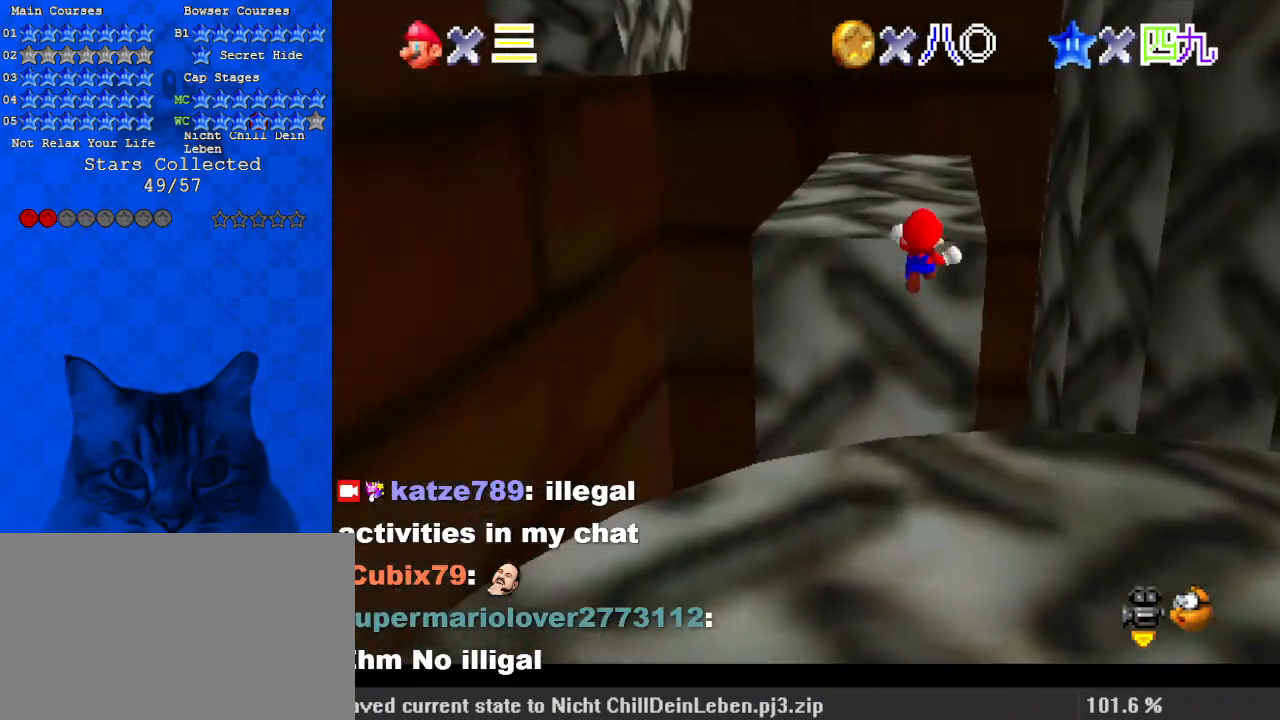
{"keys": ["shift"], "events": [[100, "a", "down"], [167, "down", "down"], [200, "down", "up"], [267, "a", "up"], [433, "left", "up"]]}
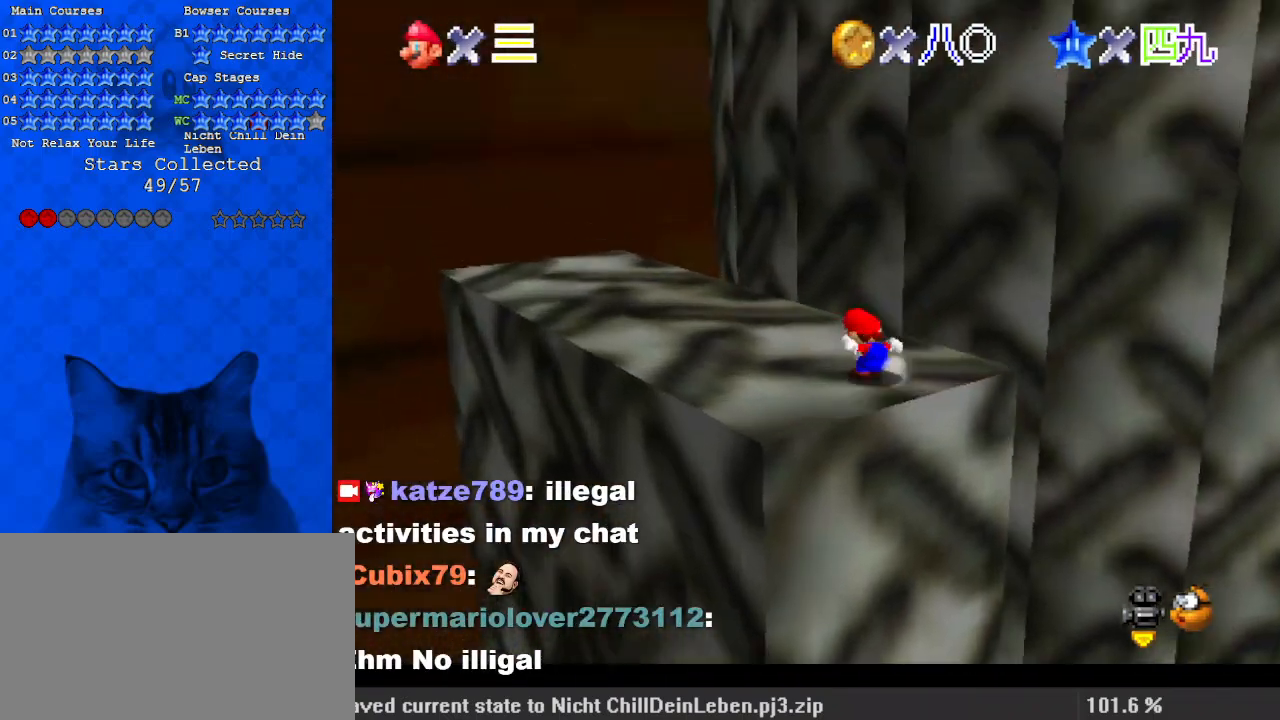
{"keys": ["left", "shift"], "events": [[433, "left", "down"]]}
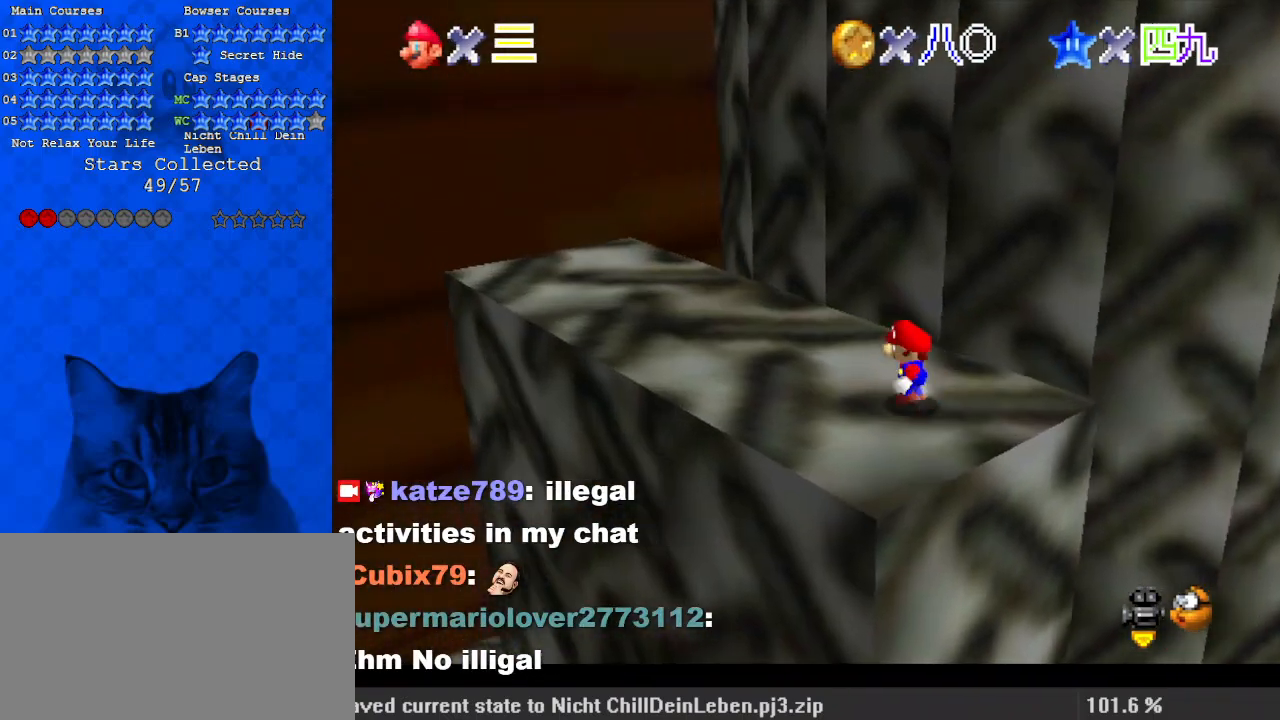
{"keys": ["shift", "up"], "events": [[467, "up", "down"], [500, "left", "up"]]}
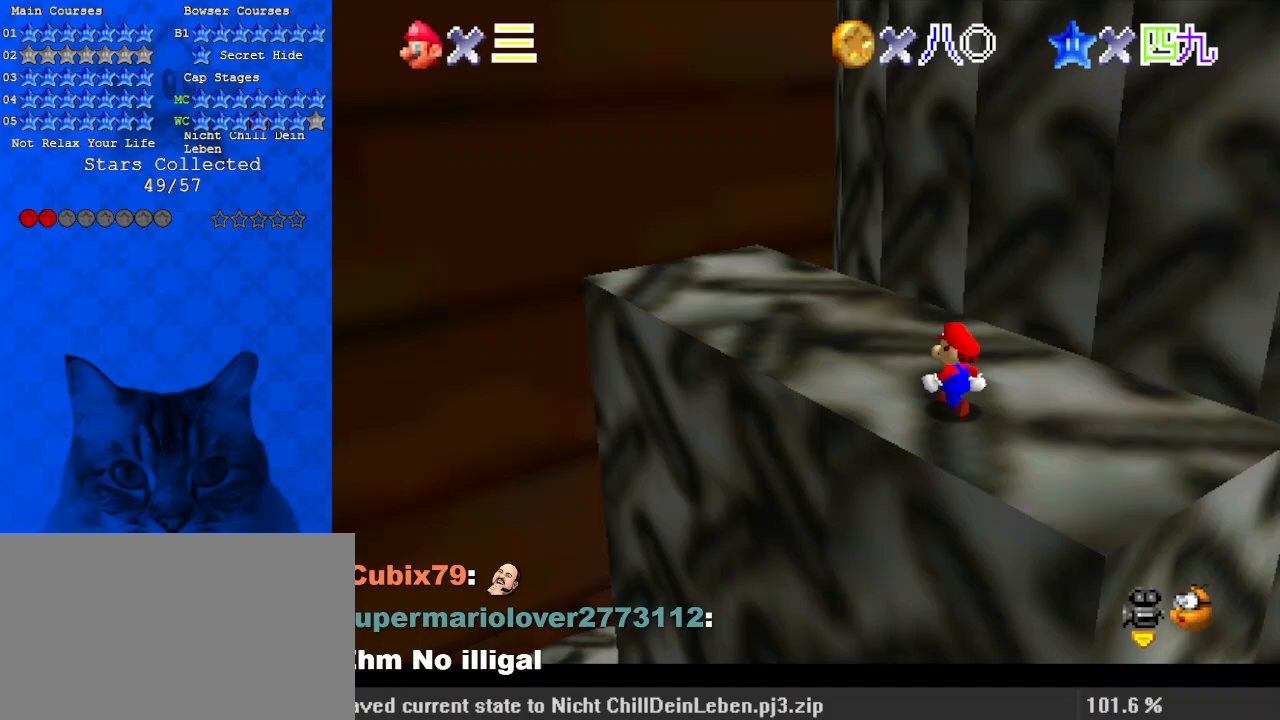
{"keys": ["d", "left", "up"], "events": [[267, "ctrl", "down"], [333, "up", "up"], [367, "shift", "up"], [400, "d", "down"], [400, "left", "down"], [467, "ctrl", "up"], [500, "up", "down"]]}
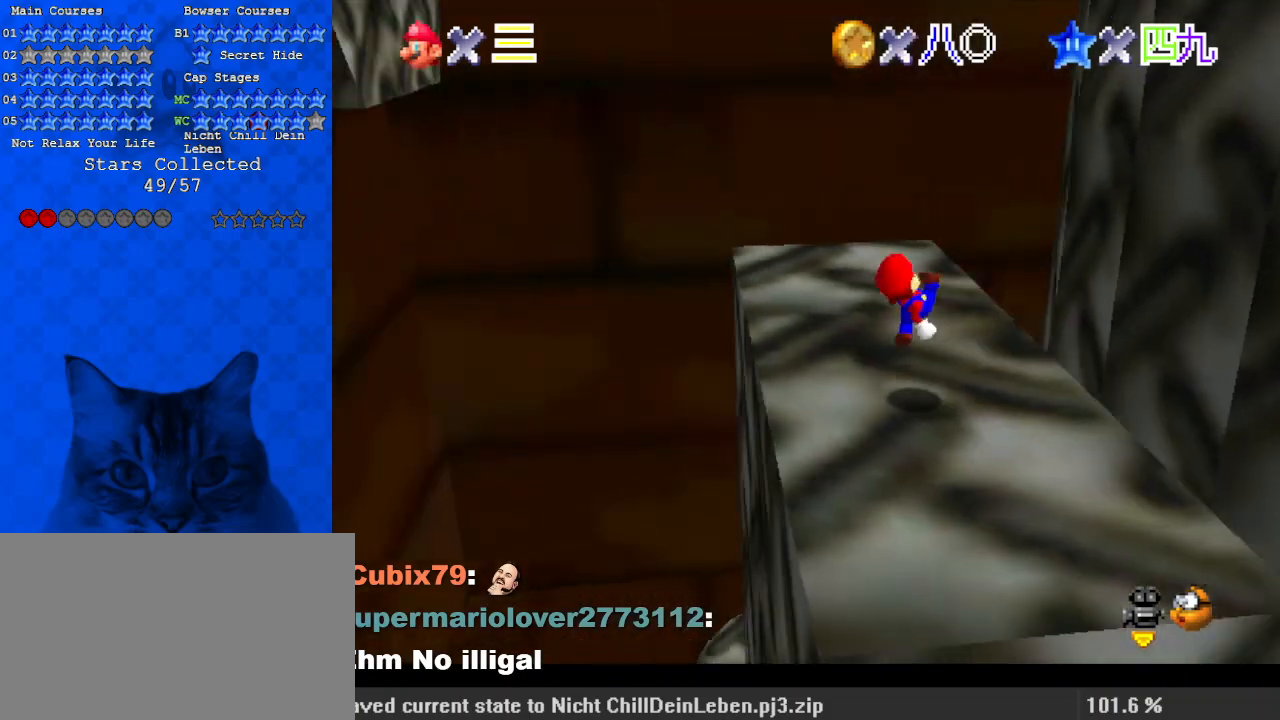
{"keys": ["up"], "events": [[67, "d", "up"], [100, "left", "up"], [133, "right", "down"], [200, "shift", "down"], [267, "shift", "up"], [433, "right", "up"]]}
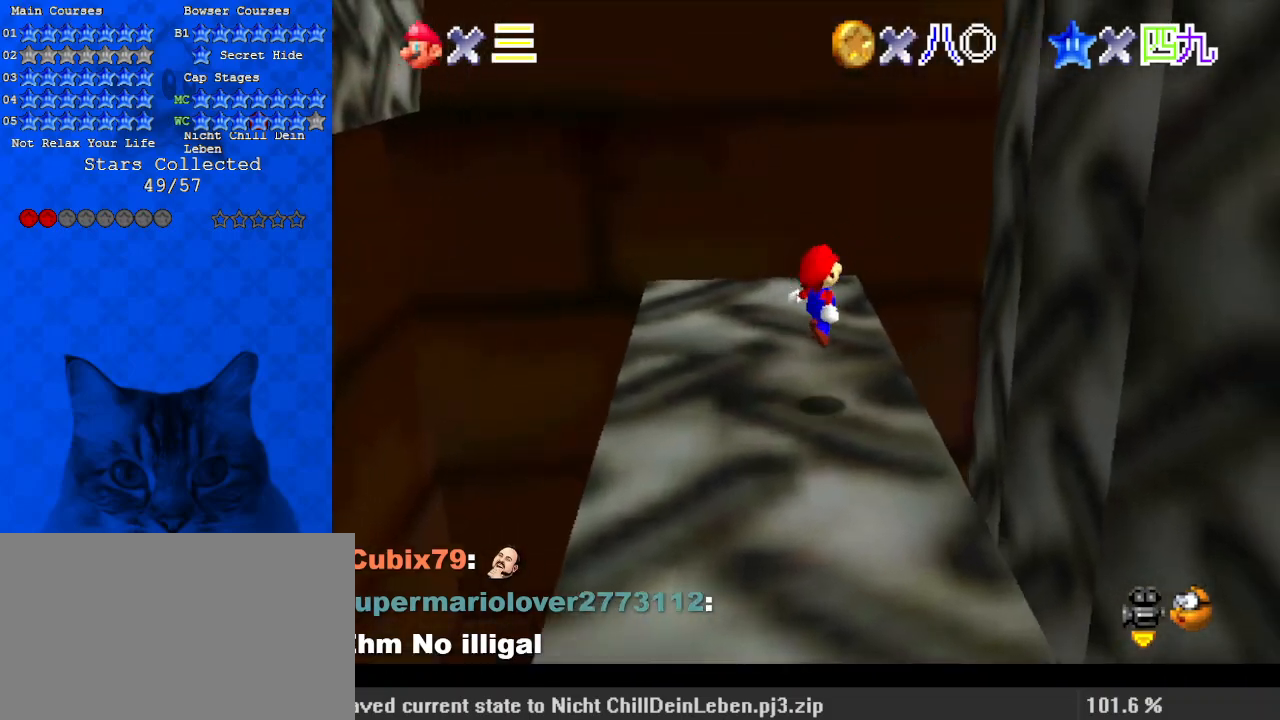
{"keys": ["shift"], "events": [[67, "right", "down"], [200, "right", "up"], [300, "shift", "down"], [333, "left", "down"], [400, "up", "up"], [467, "left", "up"]]}
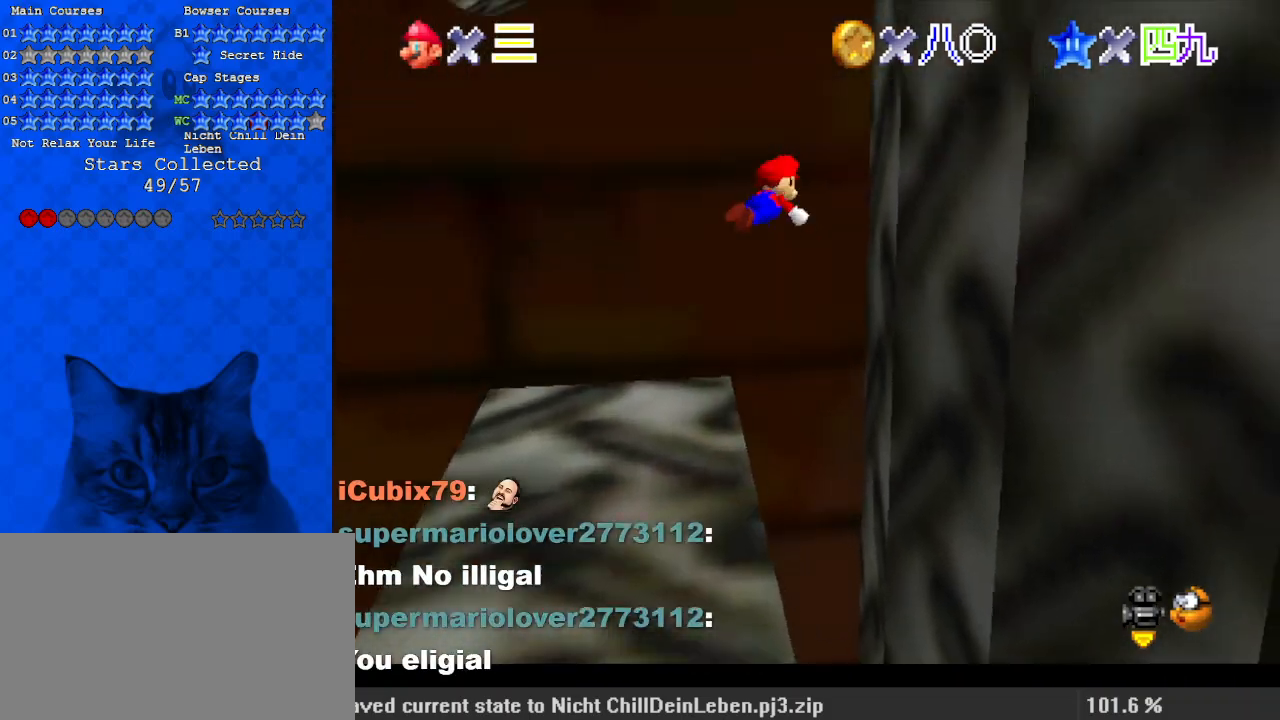
{"keys": ["right", "shift"], "events": [[33, "right", "down"], [100, "up", "down"], [267, "up", "up"], [333, "shift", "up"], [500, "shift", "down"]]}
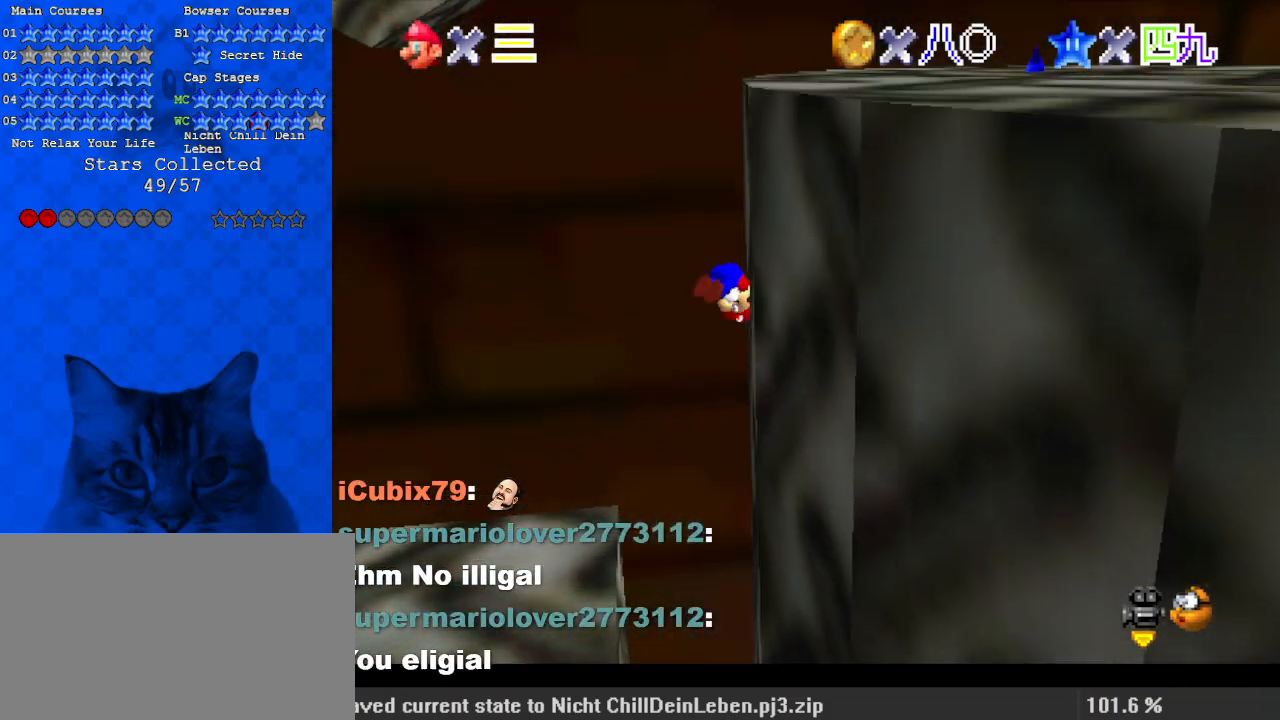
{"keys": ["left"], "events": [[400, "left", "down"], [400, "right", "up"], [400, "shift", "up"]]}
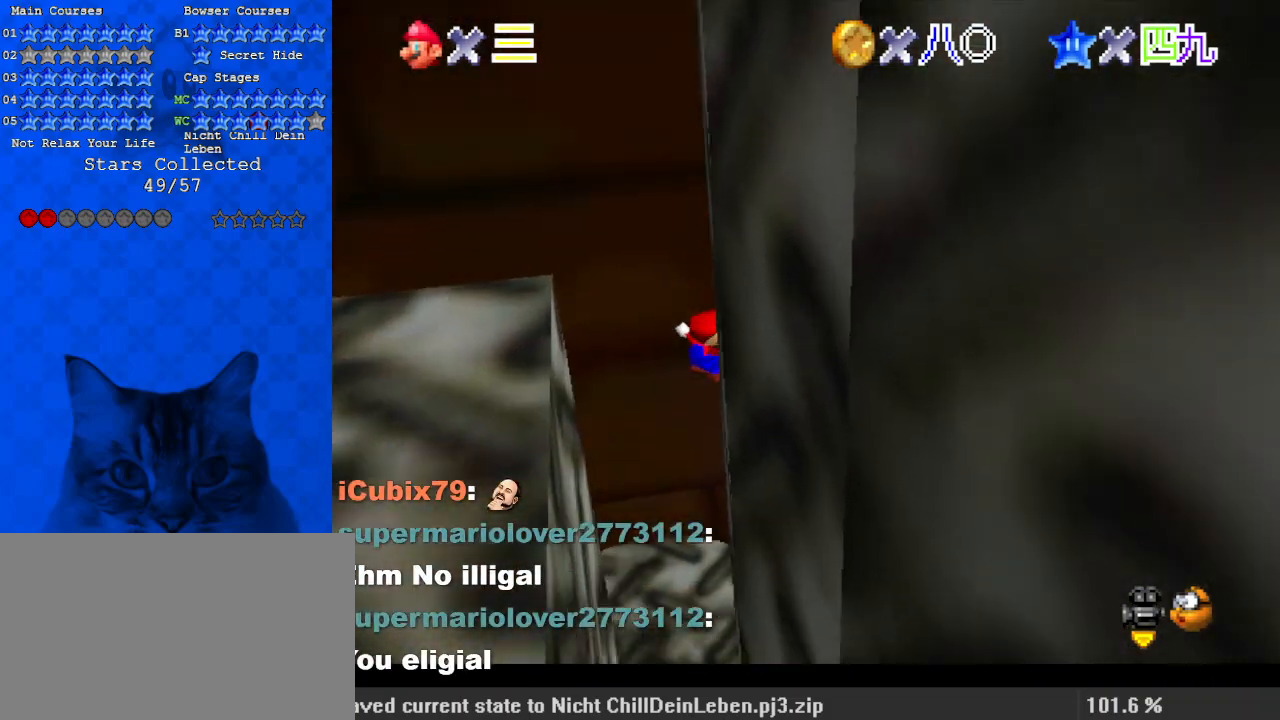
{"keys": ["left", "up"], "events": [[33, "up", "down"], [133, "left", "up"], [267, "c", "down"], [267, "left", "down"], [467, "c", "up"]]}
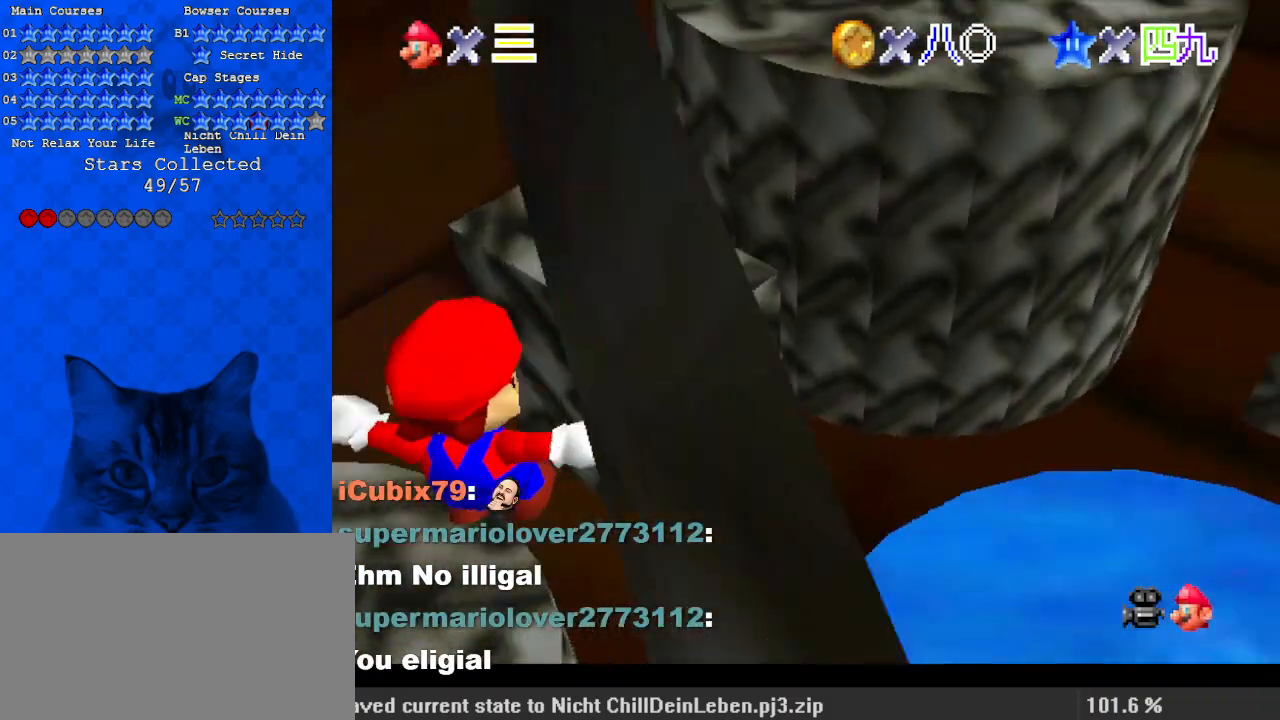
{"keys": ["down", "left"], "events": [[267, "up", "up"], [500, "down", "down"]]}
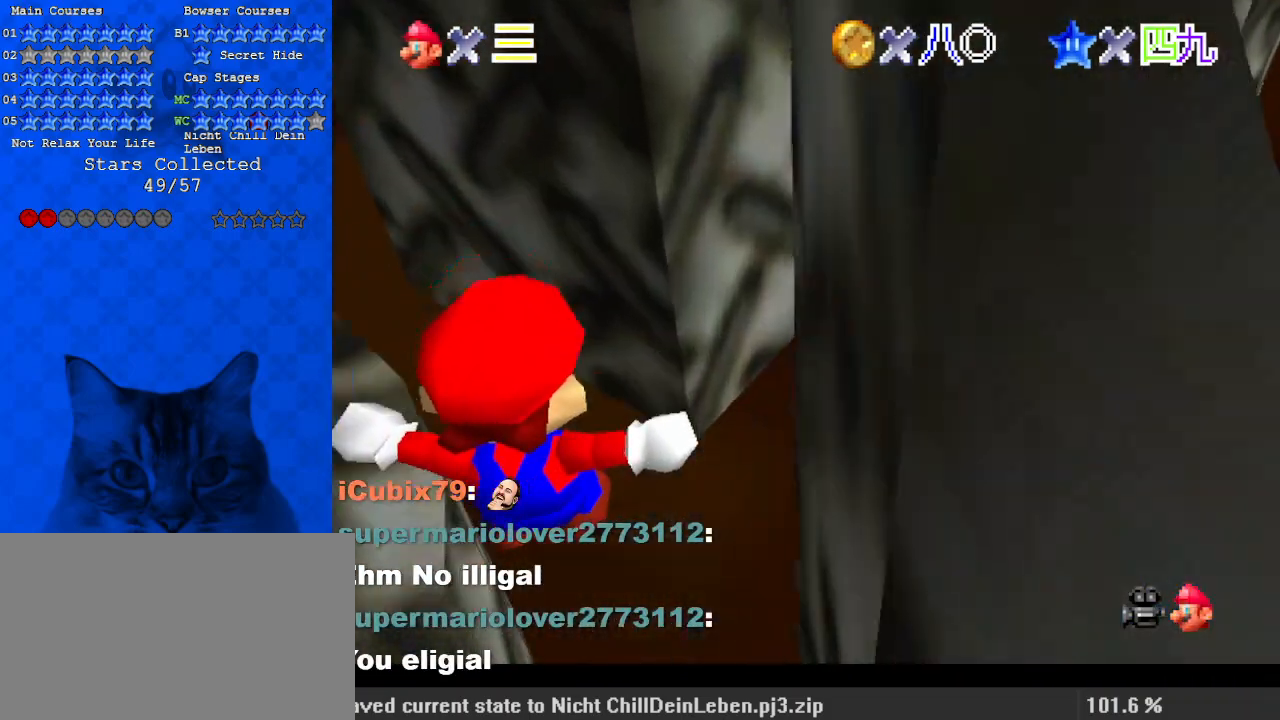
{"keys": ["left", "up"], "events": [[300, "down", "up"], [300, "left", "up"], [333, "ctrl", "down"], [433, "left", "down"], [433, "up", "down"], [467, "ctrl", "up"]]}
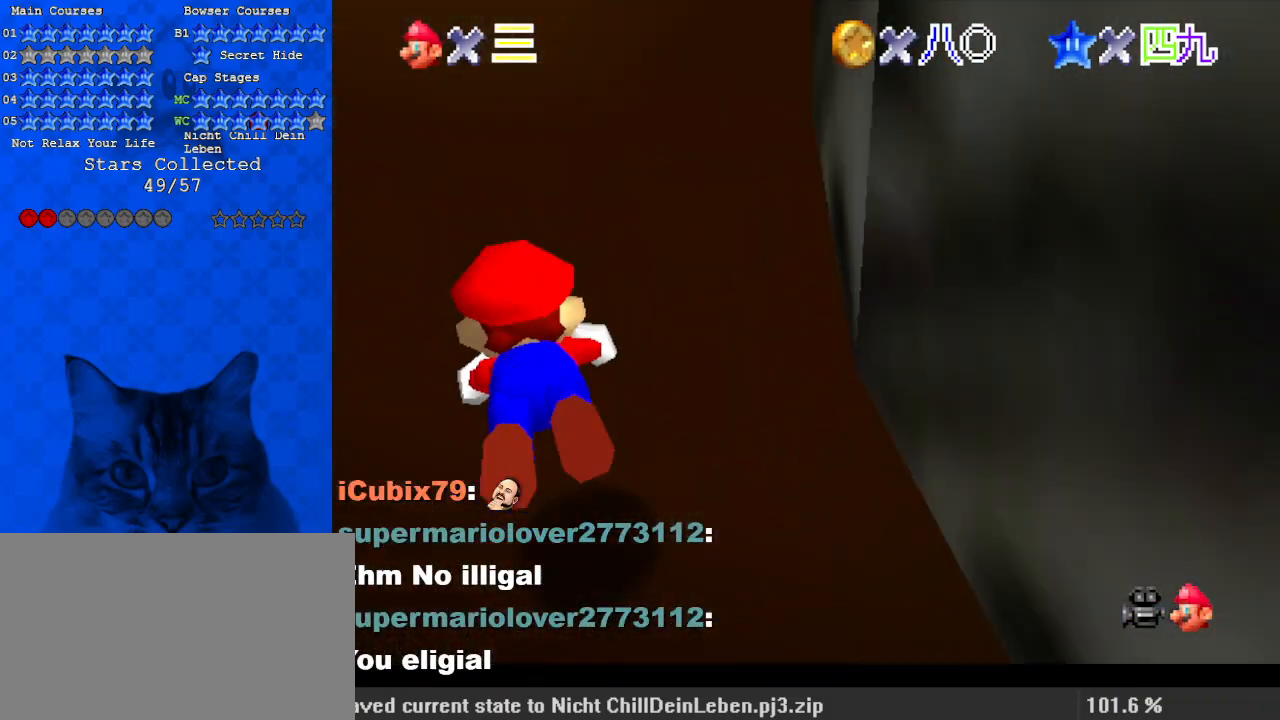
{"keys": ["c", "up"], "events": [[67, "ctrl", "down"], [67, "shift", "down"], [167, "ctrl", "up"], [167, "shift", "up"], [233, "ctrl", "down"], [233, "left", "up"], [233, "shift", "down"], [300, "shift", "up"], [333, "ctrl", "up"], [433, "c", "down"]]}
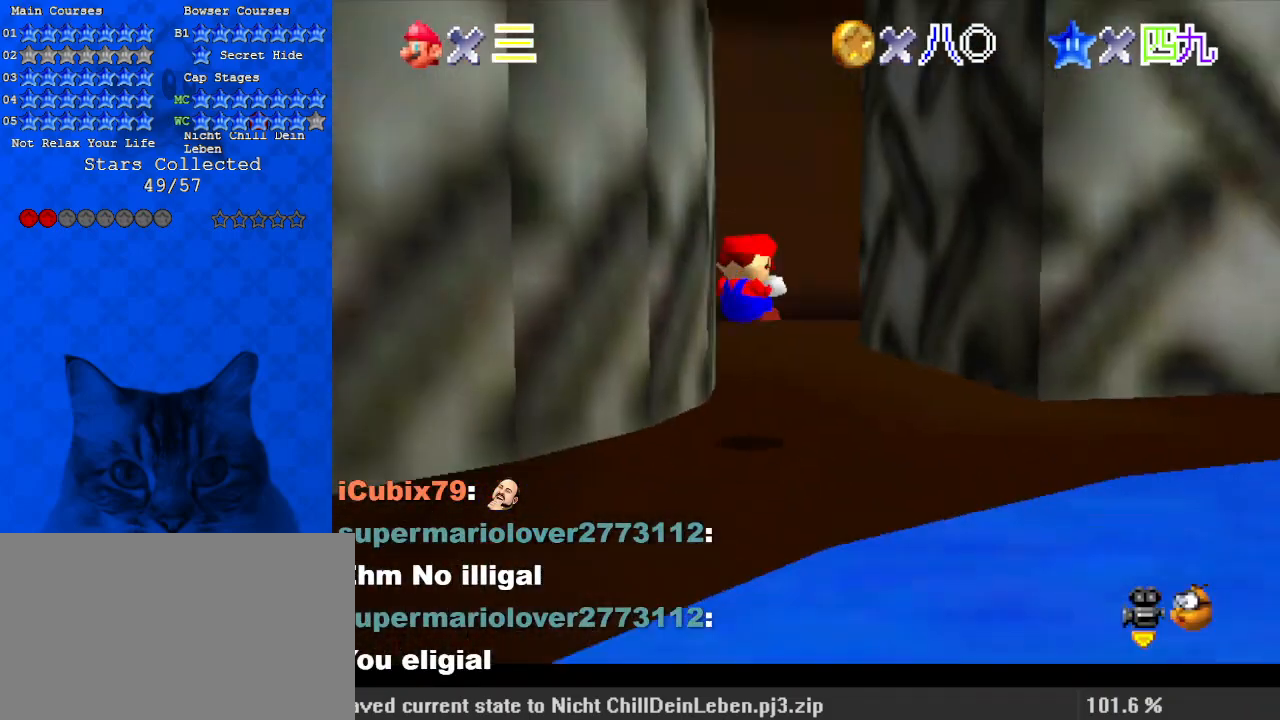
{"keys": ["left", "right"], "events": [[67, "c", "up"], [433, "left", "down"], [500, "right", "down"], [500, "up", "up"]]}
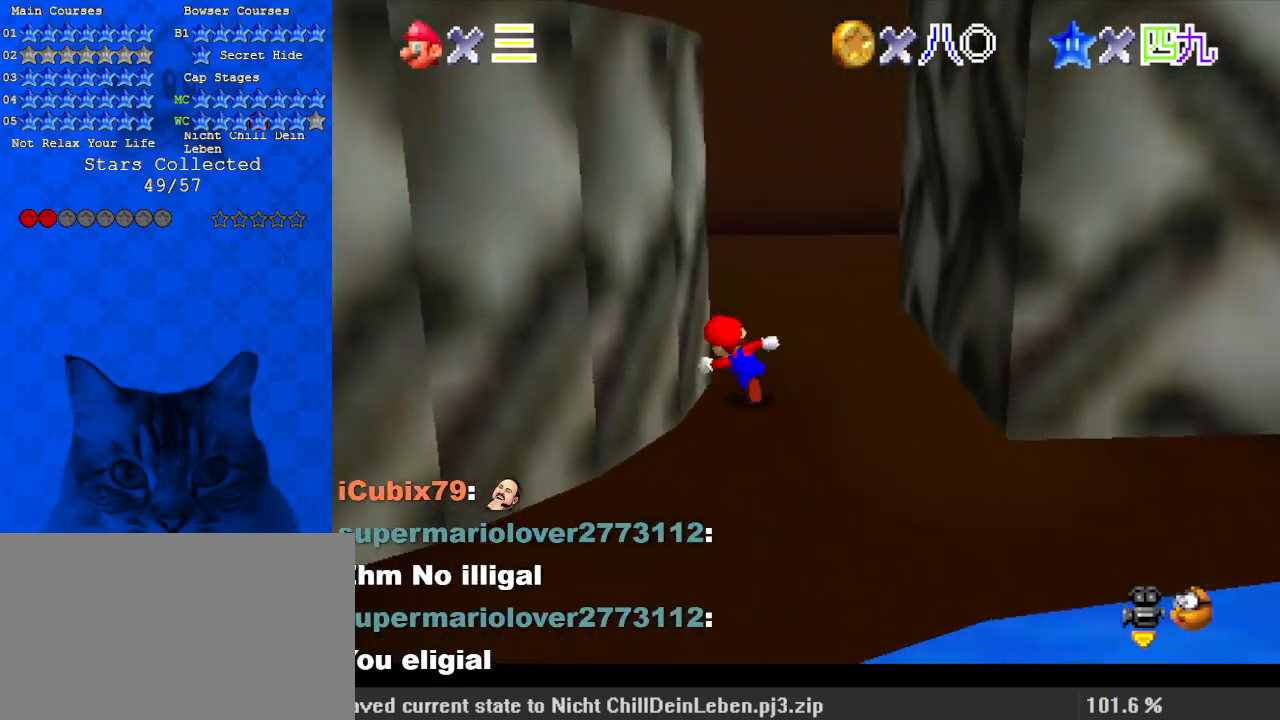
{"keys": ["right"], "events": [[33, "left", "up"], [133, "shift", "down"], [367, "shift", "up"]]}
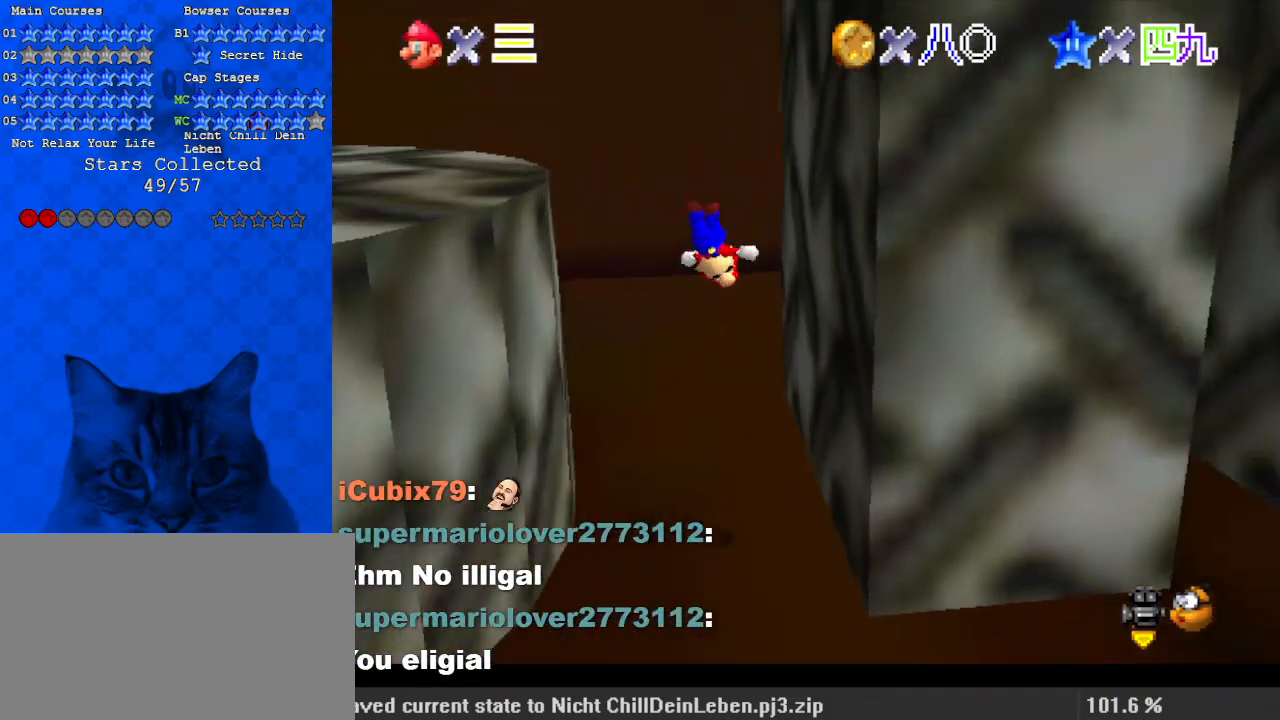
{"keys": ["ctrl", "left", "up"], "events": [[333, "left", "down"], [333, "right", "up"], [333, "shift", "down"], [467, "shift", "up"], [500, "ctrl", "down"], [500, "up", "down"]]}
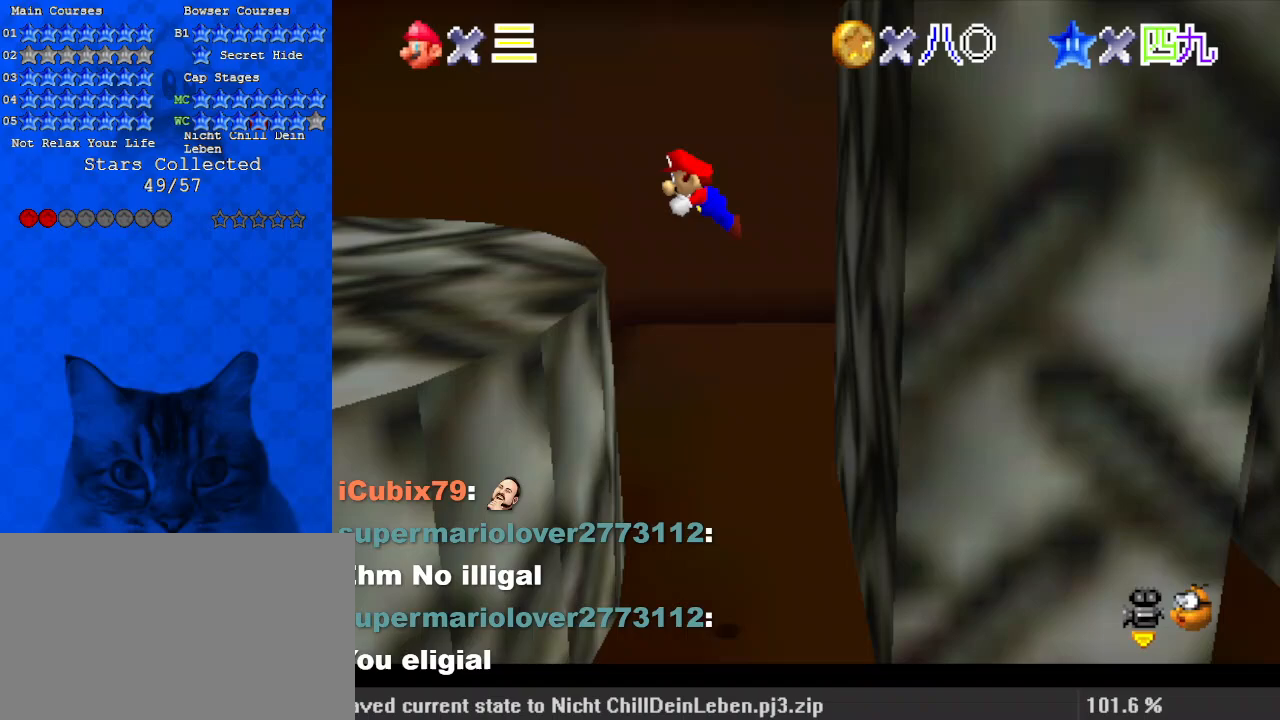
{"keys": ["down", "left", "shift"], "events": [[167, "a", "down"], [167, "ctrl", "up"], [300, "a", "up"], [300, "up", "up"], [367, "down", "down"], [367, "shift", "down"]]}
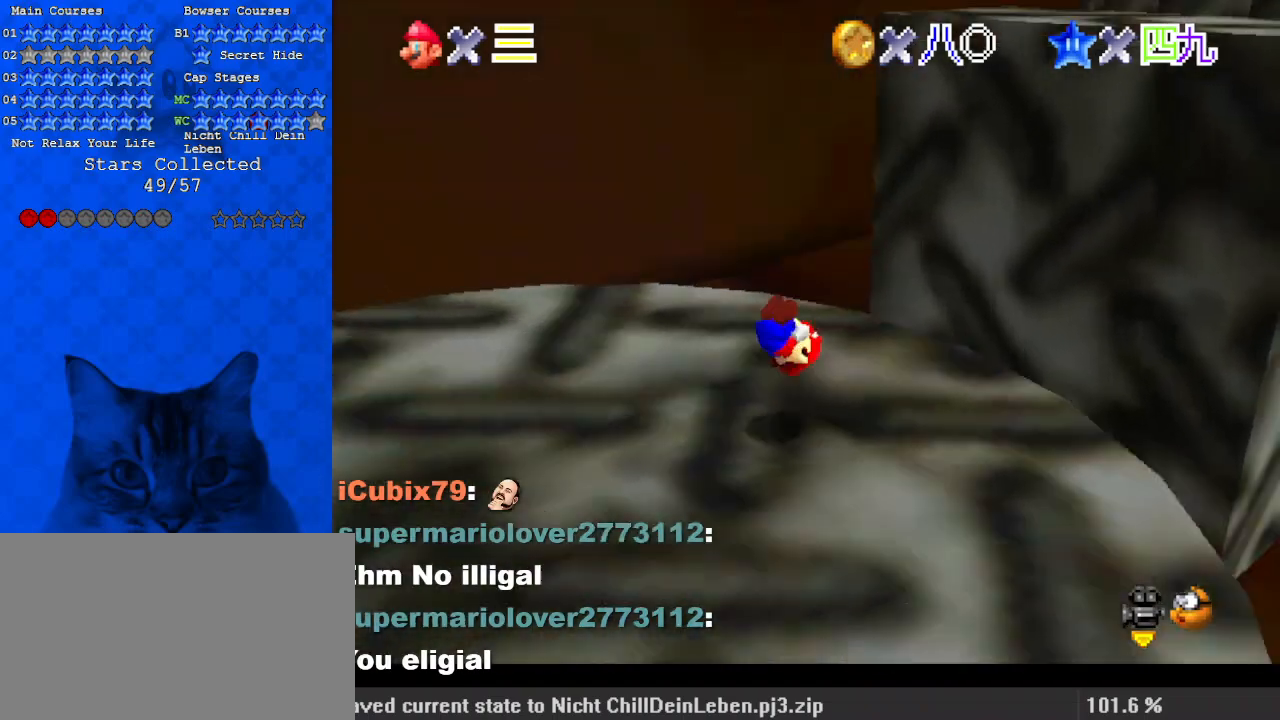
{"keys": ["down", "shift"], "events": [[33, "a", "down"], [67, "down", "up"], [167, "a", "up"], [267, "left", "up"], [467, "down", "down"]]}
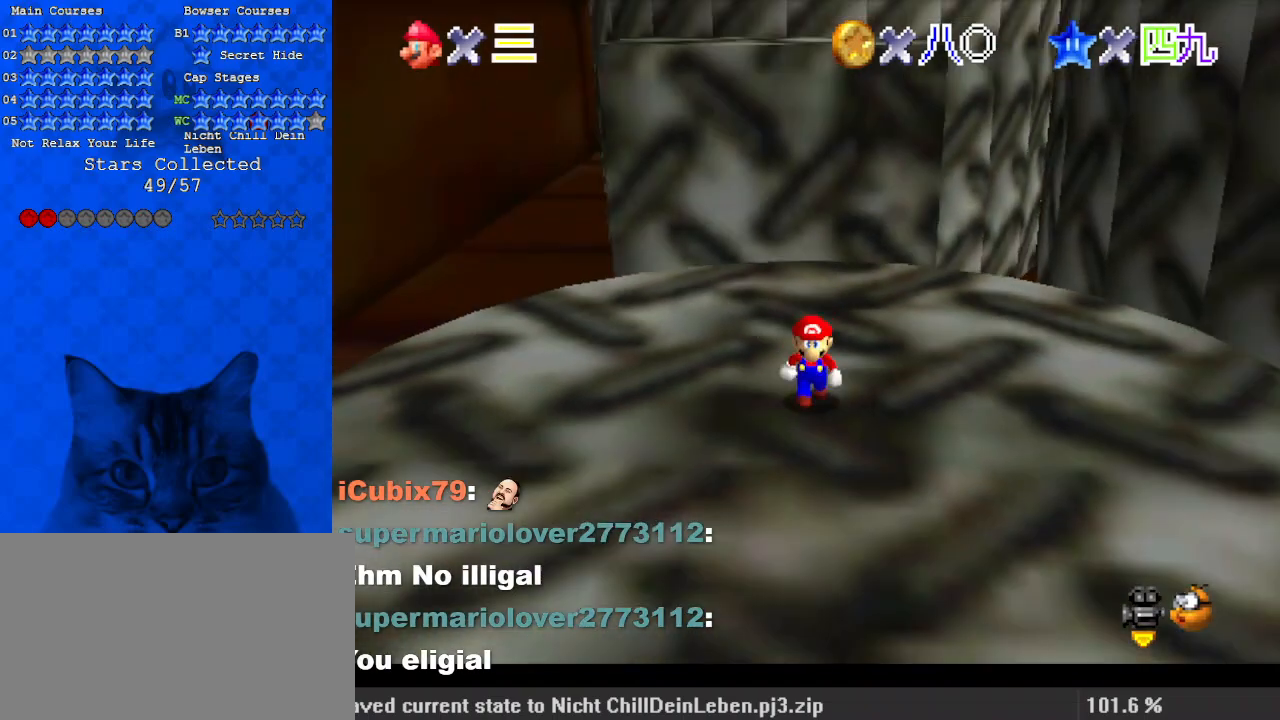
{"keys": ["left", "up"], "events": [[67, "down", "up"], [167, "up", "down"], [200, "ctrl", "down"], [367, "a", "down"], [367, "shift", "up"], [400, "ctrl", "up"], [433, "a", "up"], [433, "left", "down"]]}
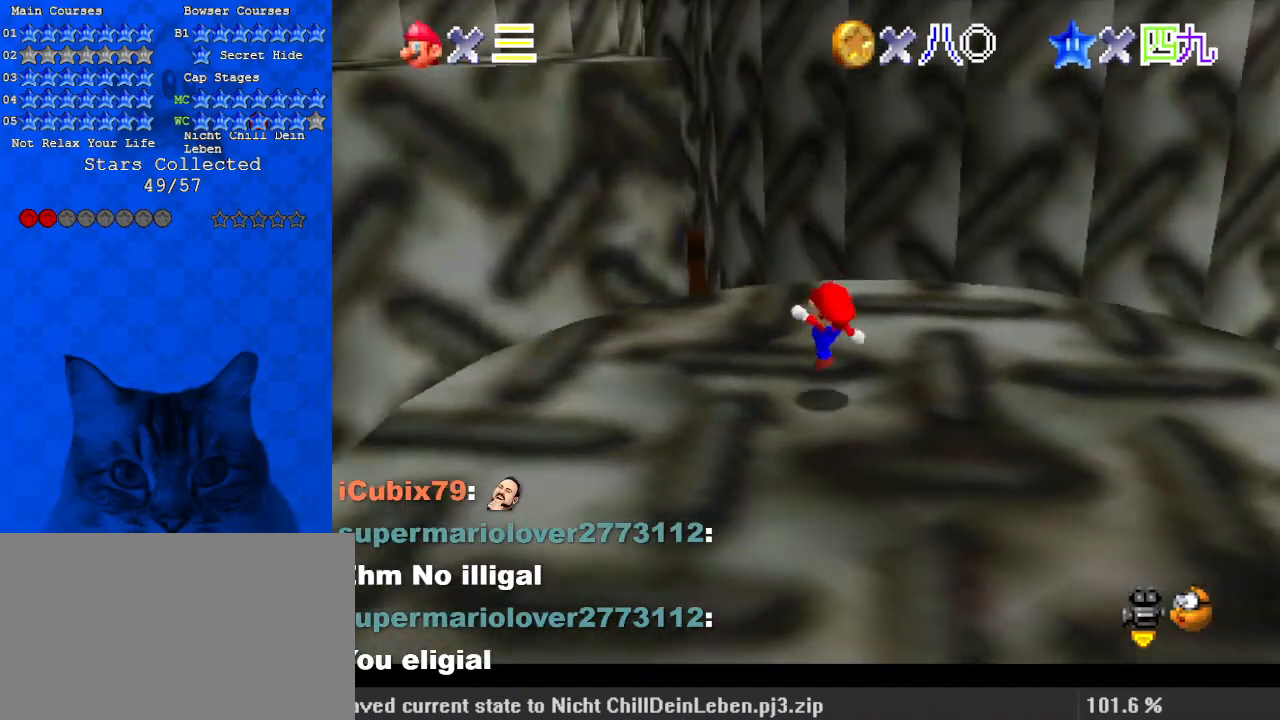
{"keys": ["left", "up"], "events": [[133, "shift", "down"], [167, "shift", "up"]]}
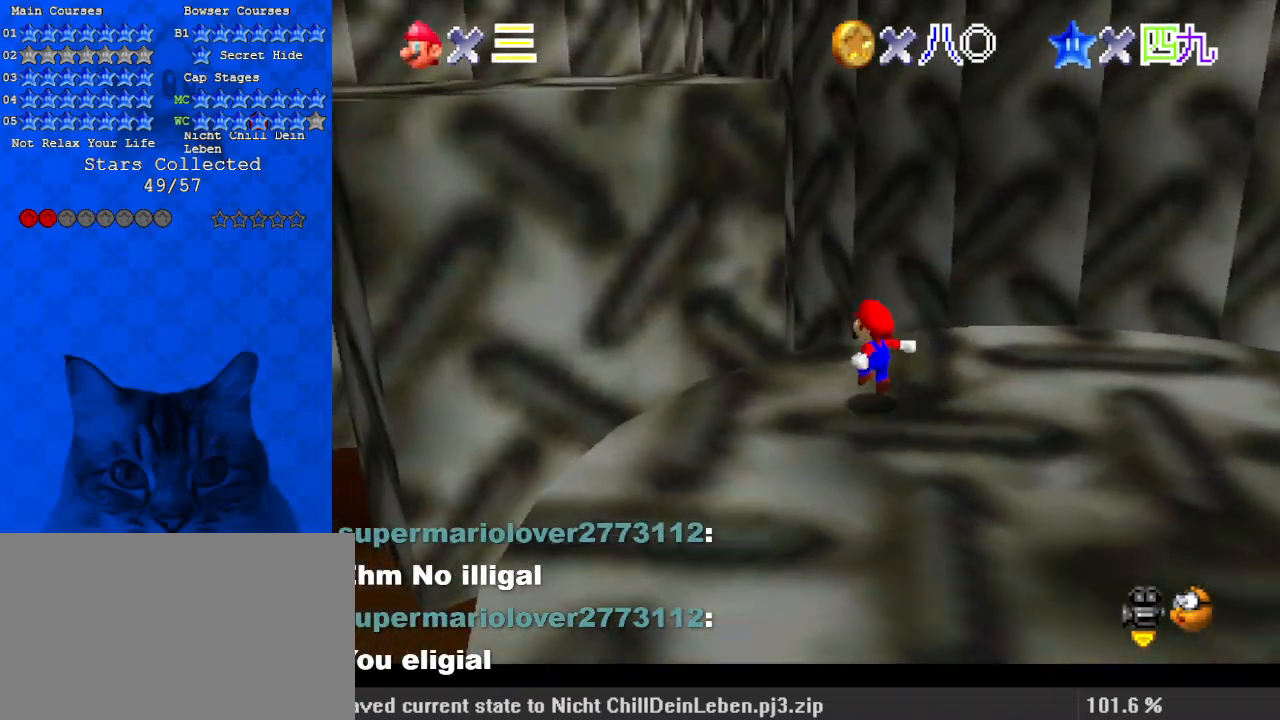
{"keys": ["left", "shift"], "events": [[133, "shift", "down"], [233, "a", "down"], [367, "a", "up"], [367, "shift", "up"], [467, "shift", "down"], [467, "up", "up"]]}